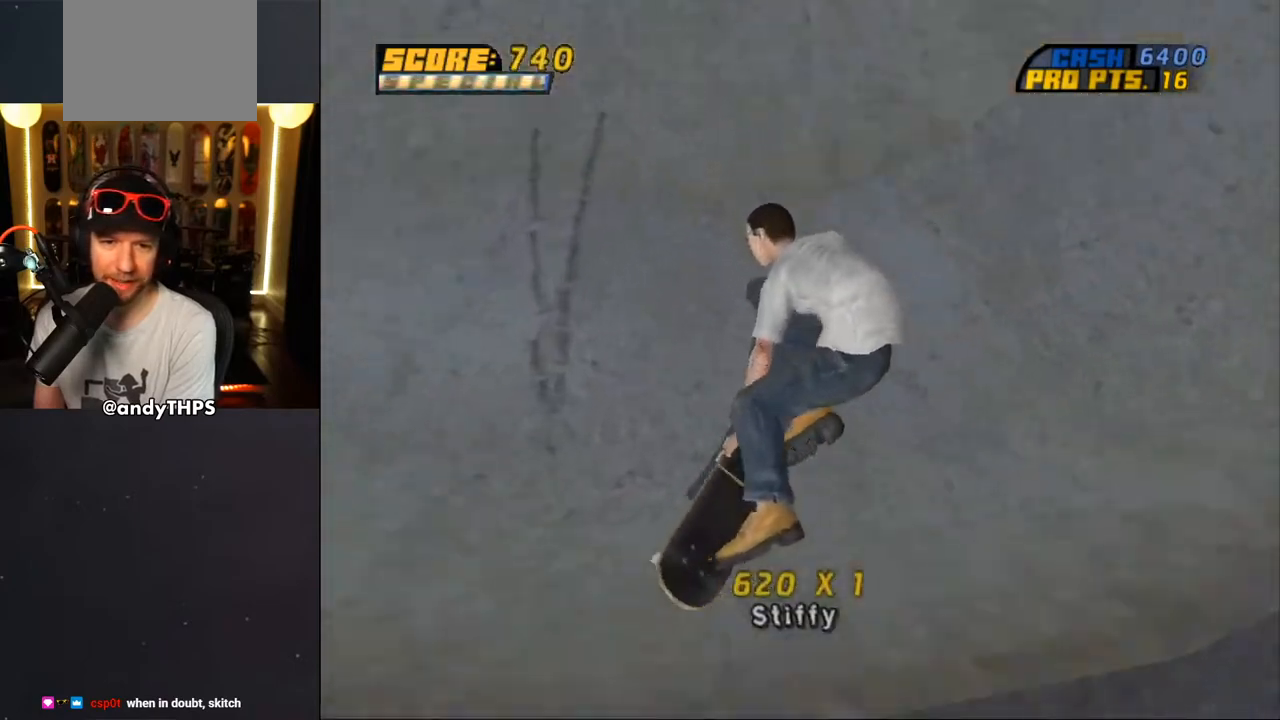
Gameplay with a controller (PlayStation layout); each line is a JSON object with the inputs held at the frame after it. "events" lists button and stick changes between this image and that frame as [ms after this image, input, new state], when the widget could be followed in between. Not read: L1 R2.
{"buttons": ["CROSS", "DPAD_DOWN", "DPAD_LEFT"], "left_stick": "center", "right_stick": "center", "events": [[250, "DPAD_LEFT", "down"], [283, "DPAD_DOWN", "down"]]}
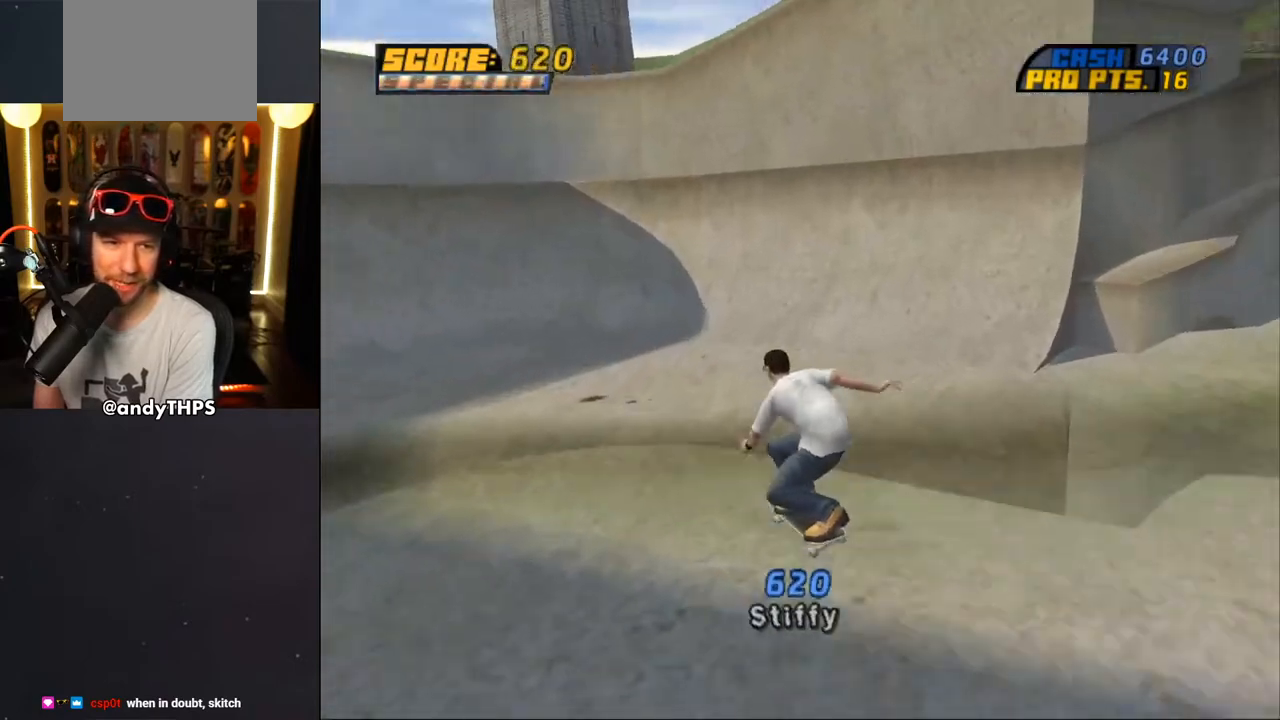
{"buttons": ["CROSS", "DPAD_UP"], "left_stick": "center", "right_stick": "center", "events": [[200, "DPAD_DOWN", "up"], [217, "DPAD_LEFT", "up"], [317, "DPAD_UP", "down"], [400, "DPAD_UP", "up"], [483, "DPAD_UP", "down"]]}
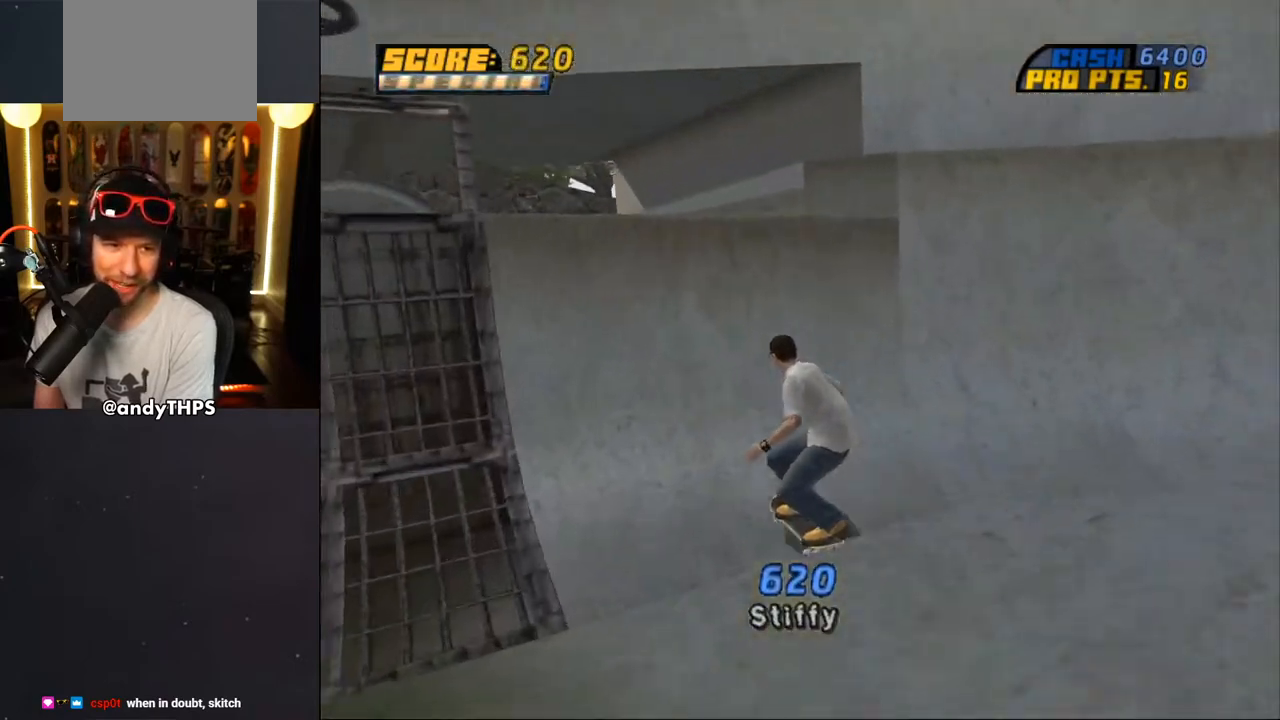
{"buttons": ["CROSS", "L2", "DPAD_LEFT"], "left_stick": "center", "right_stick": "center", "events": [[33, "DPAD_UP", "up"], [117, "DPAD_UP", "down"], [150, "DPAD_LEFT", "down"], [167, "CROSS", "up"], [183, "DPAD_UP", "up"], [250, "CROSS", "down"], [433, "L2", "down"]]}
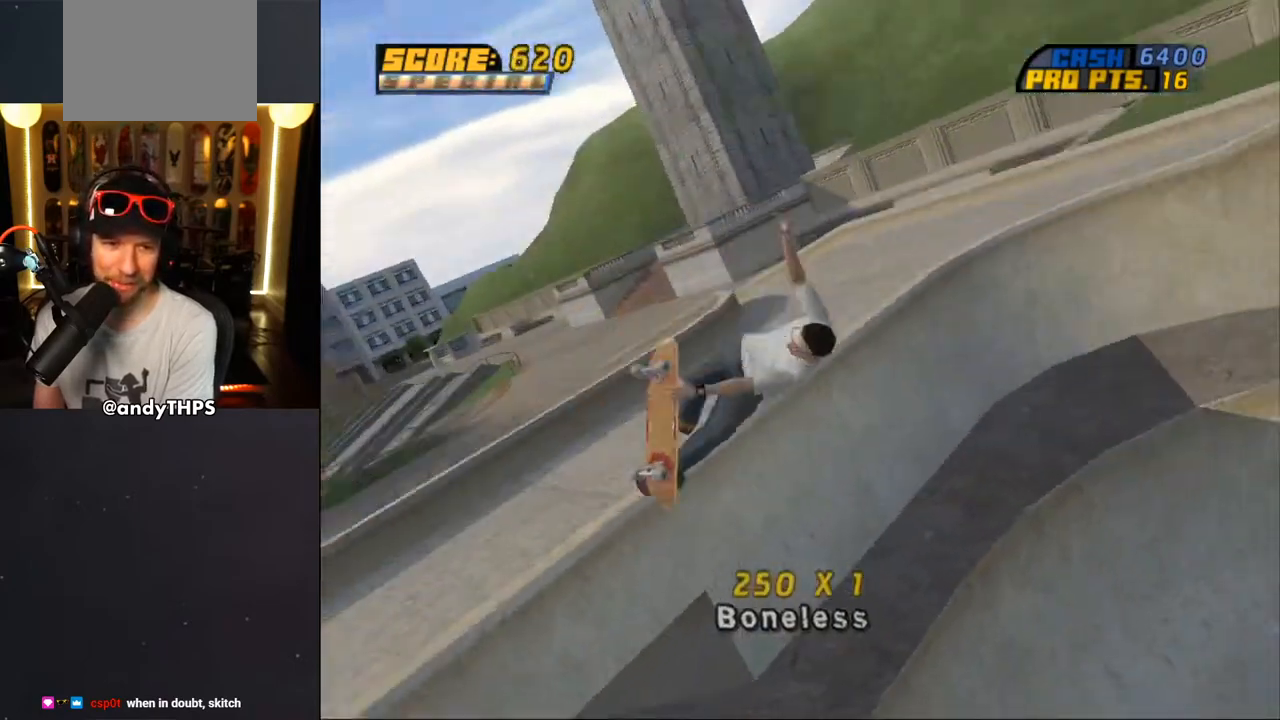
{"buttons": ["CROSS", "CIRCLE"], "left_stick": "center", "right_stick": "center", "events": [[83, "CIRCLE", "down"], [483, "DPAD_LEFT", "up"], [483, "L2", "up"]]}
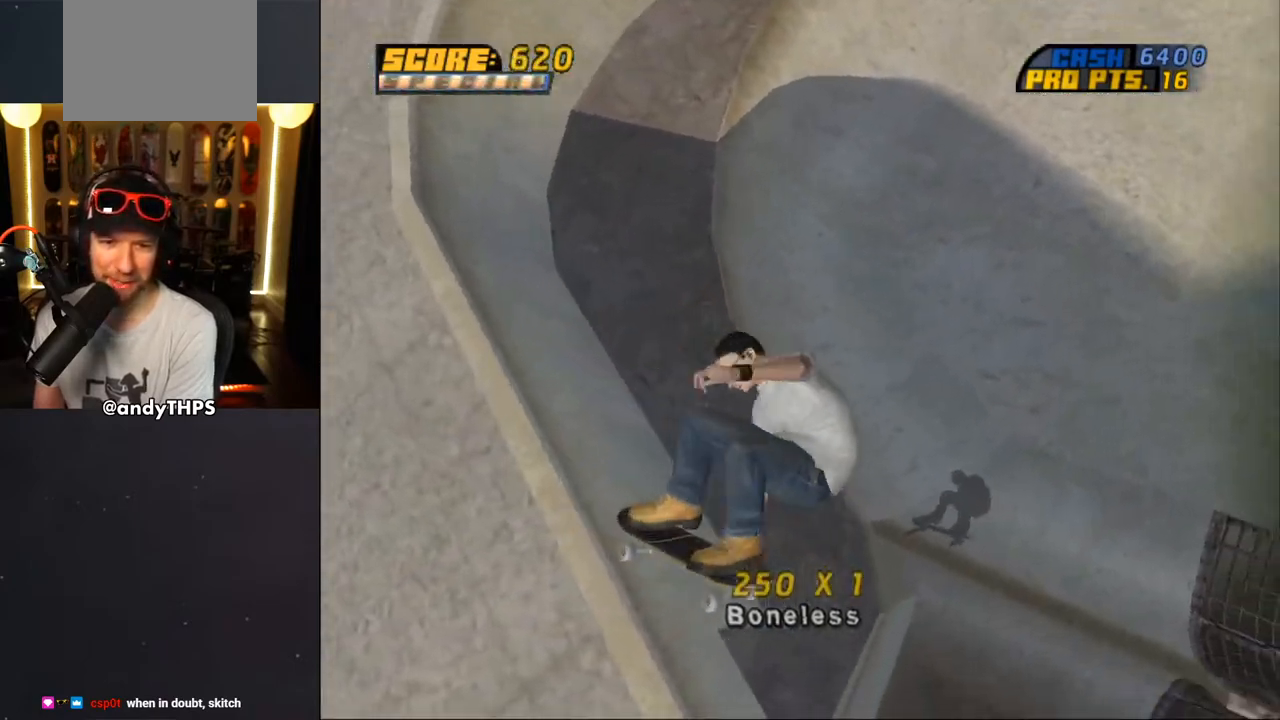
{"buttons": ["CROSS"], "left_stick": "center", "right_stick": "center", "events": [[50, "CIRCLE", "up"], [183, "R1", "down"], [400, "R1", "up"]]}
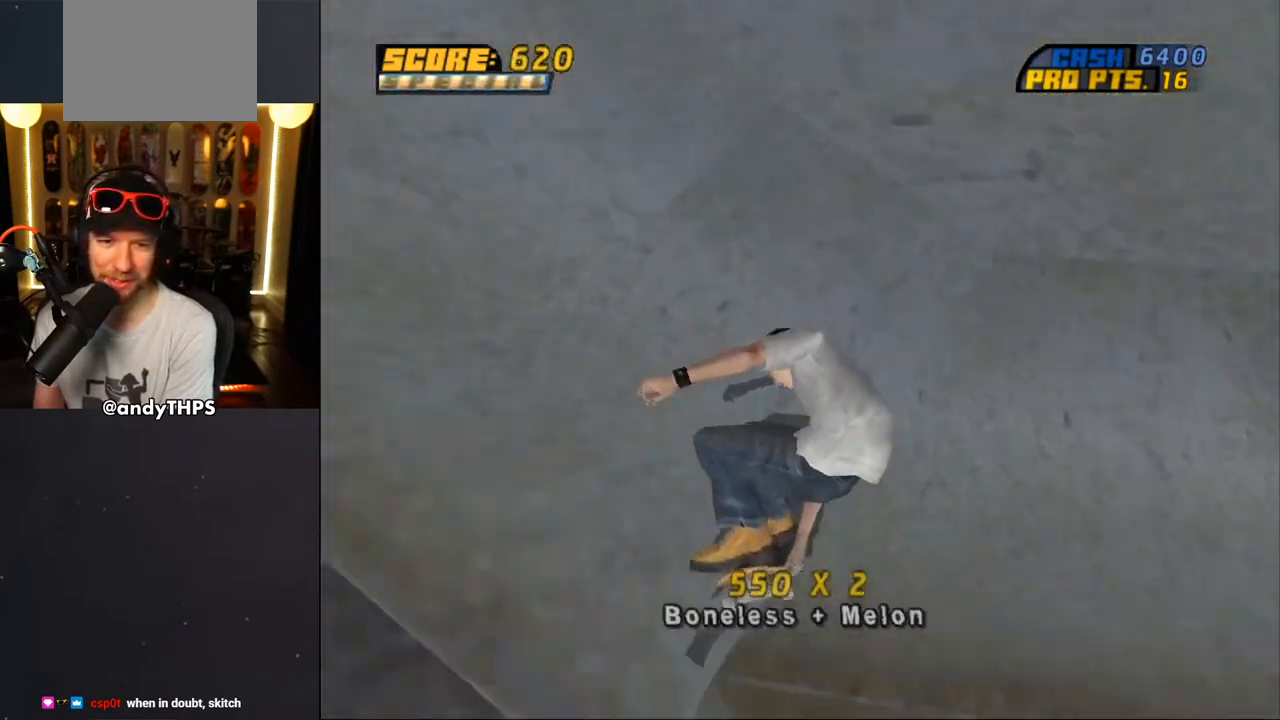
{"buttons": ["CROSS", "DPAD_RIGHT"], "left_stick": "center", "right_stick": "center", "events": [[67, "DPAD_RIGHT", "down"], [83, "DPAD_DOWN", "down"], [300, "DPAD_DOWN", "up"], [383, "DPAD_RIGHT", "up"], [417, "DPAD_RIGHT", "down"]]}
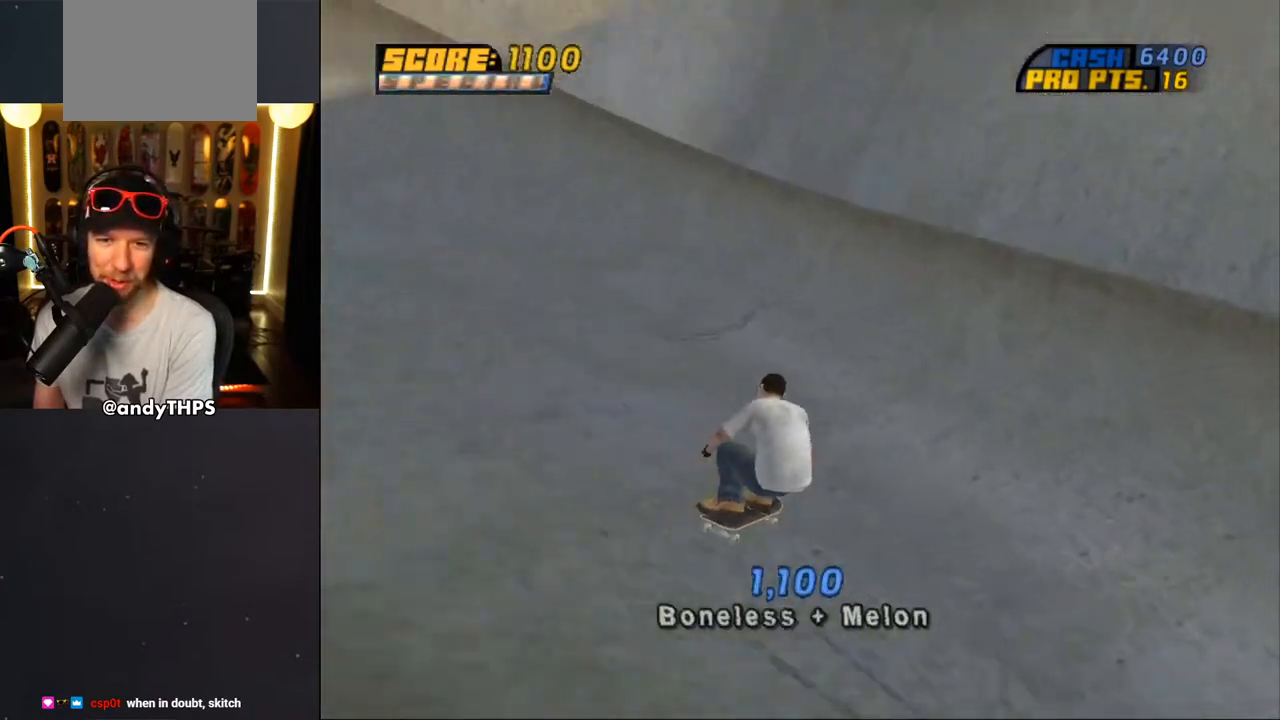
{"buttons": ["R1", "DPAD_RIGHT"], "left_stick": "center", "right_stick": "center", "events": [[67, "DPAD_RIGHT", "up"], [150, "DPAD_UP", "down"], [217, "DPAD_UP", "up"], [300, "DPAD_UP", "down"], [333, "CROSS", "up"], [333, "DPAD_UP", "up"], [400, "R1", "down"], [433, "CIRCLE", "down"], [433, "DPAD_RIGHT", "down"], [500, "CIRCLE", "up"]]}
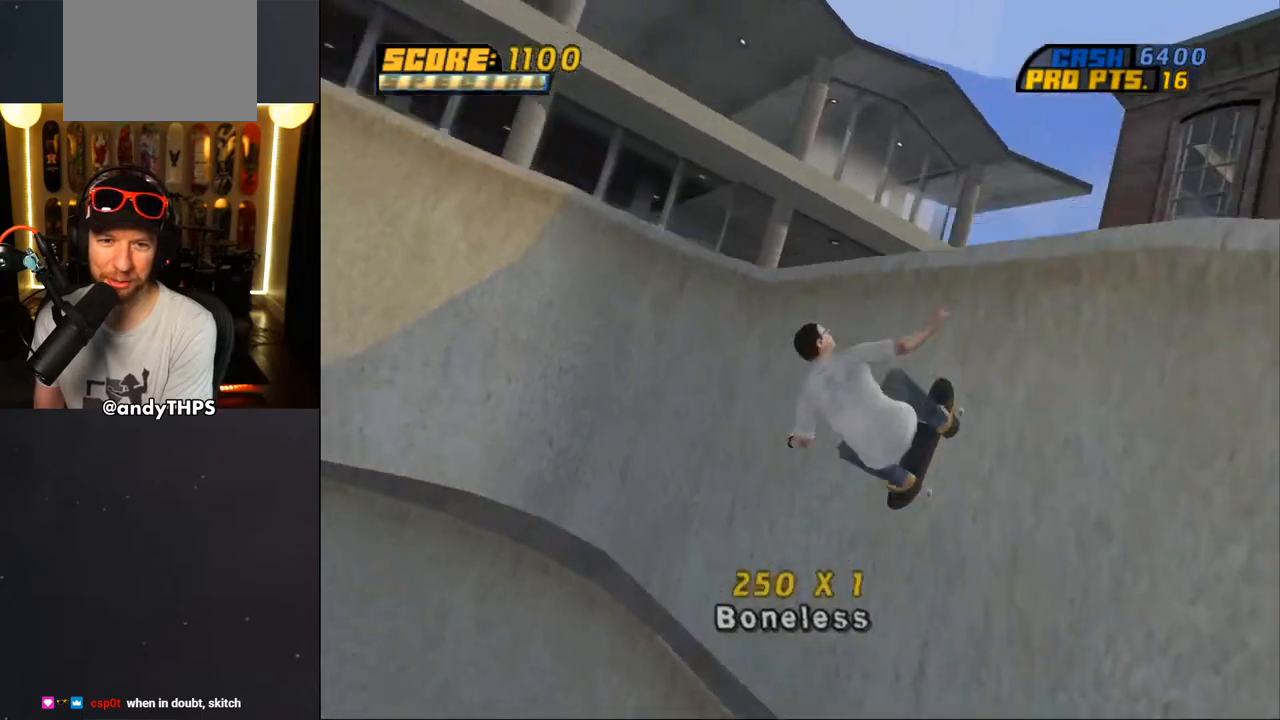
{"buttons": ["CIRCLE"], "left_stick": "center", "right_stick": "center", "events": [[50, "CIRCLE", "down"], [200, "DPAD_RIGHT", "up"], [483, "R1", "up"]]}
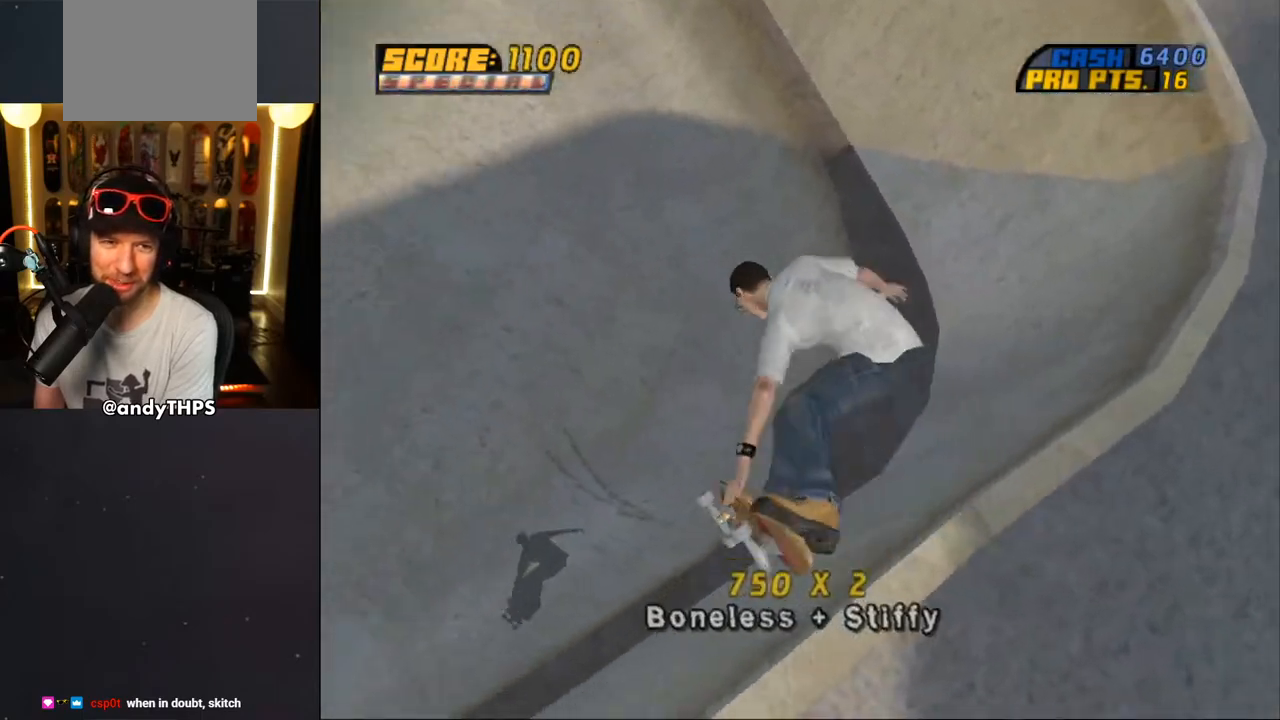
{"buttons": ["CROSS"], "left_stick": "center", "right_stick": "center", "events": [[267, "CIRCLE", "up"], [367, "CROSS", "down"]]}
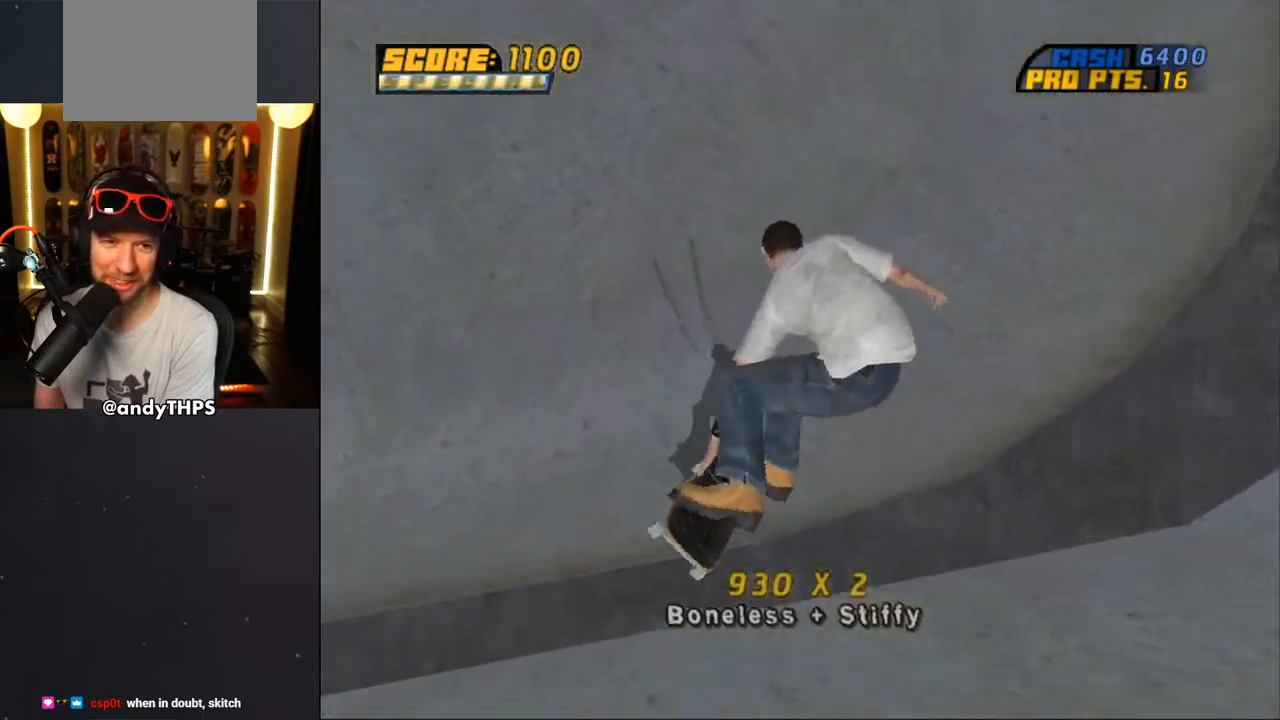
{"buttons": ["CROSS", "DPAD_DOWN", "DPAD_LEFT"], "left_stick": "center", "right_stick": "center", "events": [[67, "DPAD_LEFT", "down"], [100, "DPAD_DOWN", "down"]]}
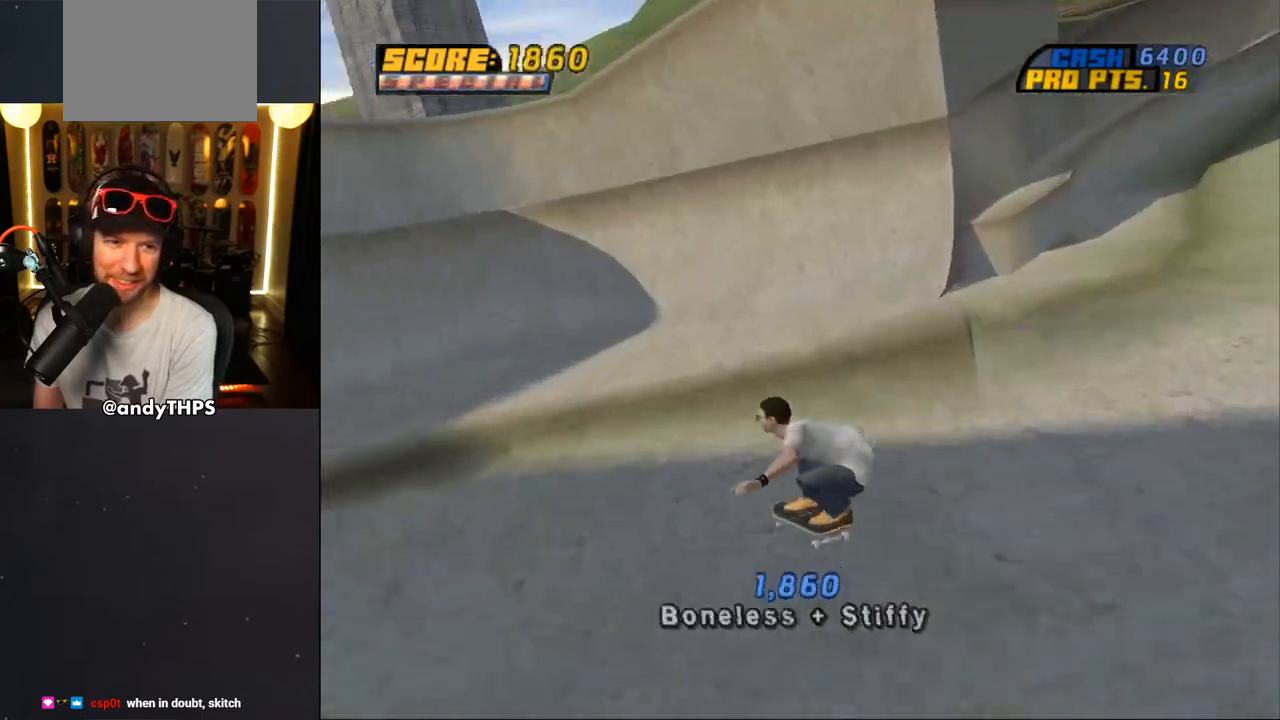
{"buttons": ["CROSS"], "left_stick": "center", "right_stick": "center", "events": [[233, "DPAD_DOWN", "up"], [367, "DPAD_LEFT", "up"], [367, "DPAD_UP", "down"], [450, "DPAD_UP", "up"]]}
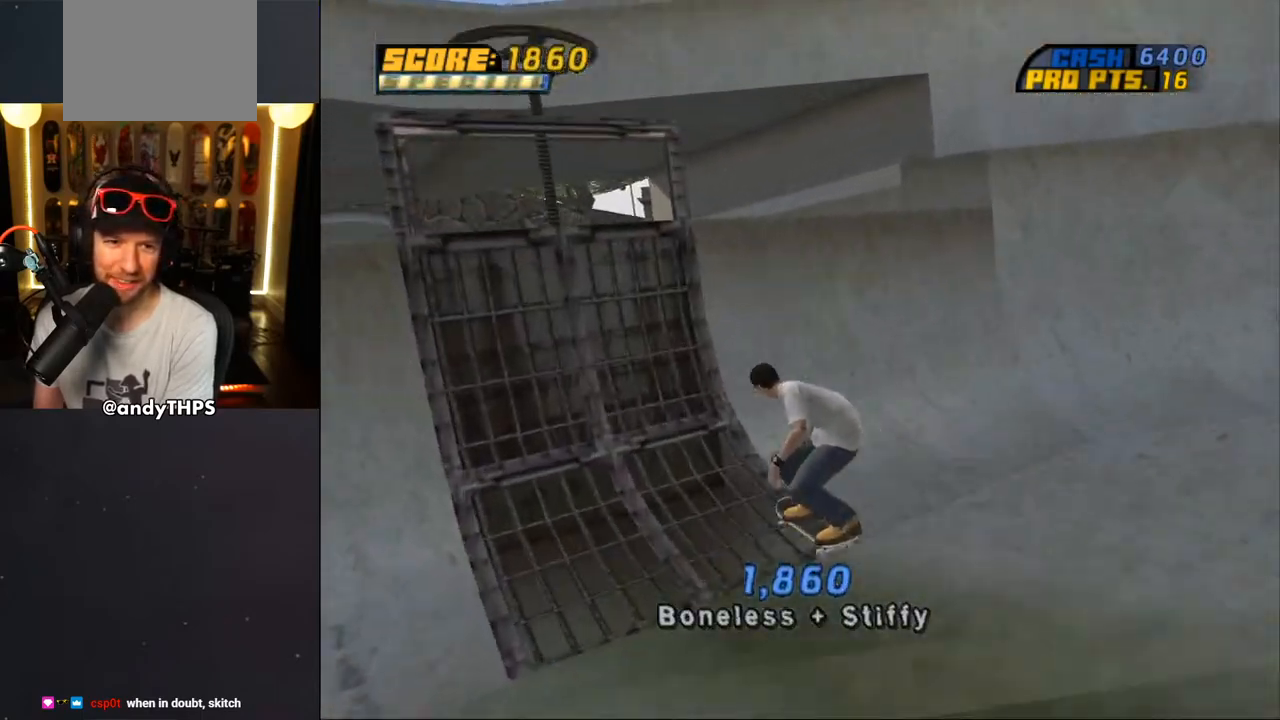
{"buttons": ["CROSS", "L2", "DPAD_LEFT"], "left_stick": "center", "right_stick": "center", "events": [[17, "DPAD_UP", "down"], [100, "DPAD_LEFT", "down"], [117, "DPAD_UP", "up"], [167, "CROSS", "up"], [183, "DPAD_LEFT", "up"], [217, "CROSS", "down"], [333, "DPAD_LEFT", "down"], [417, "L2", "down"]]}
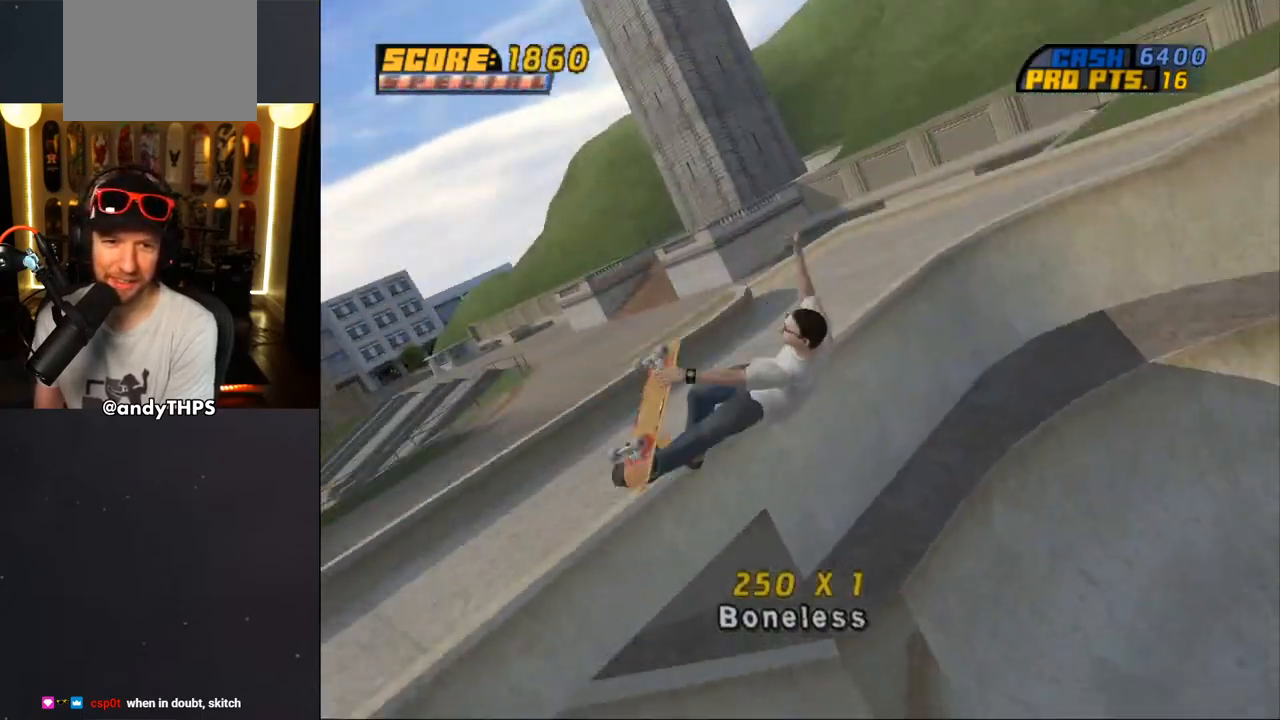
{"buttons": ["L2", "DPAD_LEFT"], "left_stick": "center", "right_stick": "center", "events": [[17, "SQUARE", "down"], [117, "CROSS", "up"], [300, "SQUARE", "up"]]}
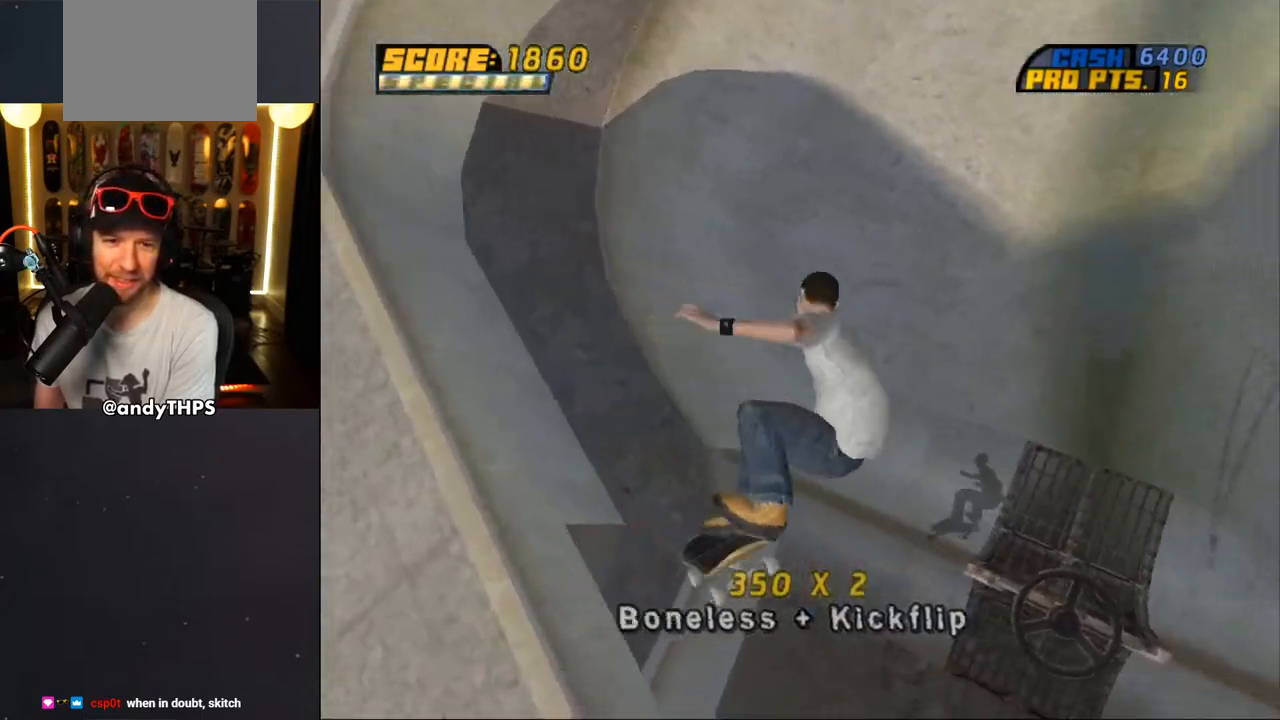
{"buttons": ["CROSS", "R1", "DPAD_DOWN", "DPAD_RIGHT"], "left_stick": "center", "right_stick": "center", "events": [[50, "CROSS", "down"], [100, "DPAD_LEFT", "up"], [150, "L2", "up"], [167, "R1", "down"], [483, "DPAD_RIGHT", "down"], [500, "DPAD_DOWN", "down"]]}
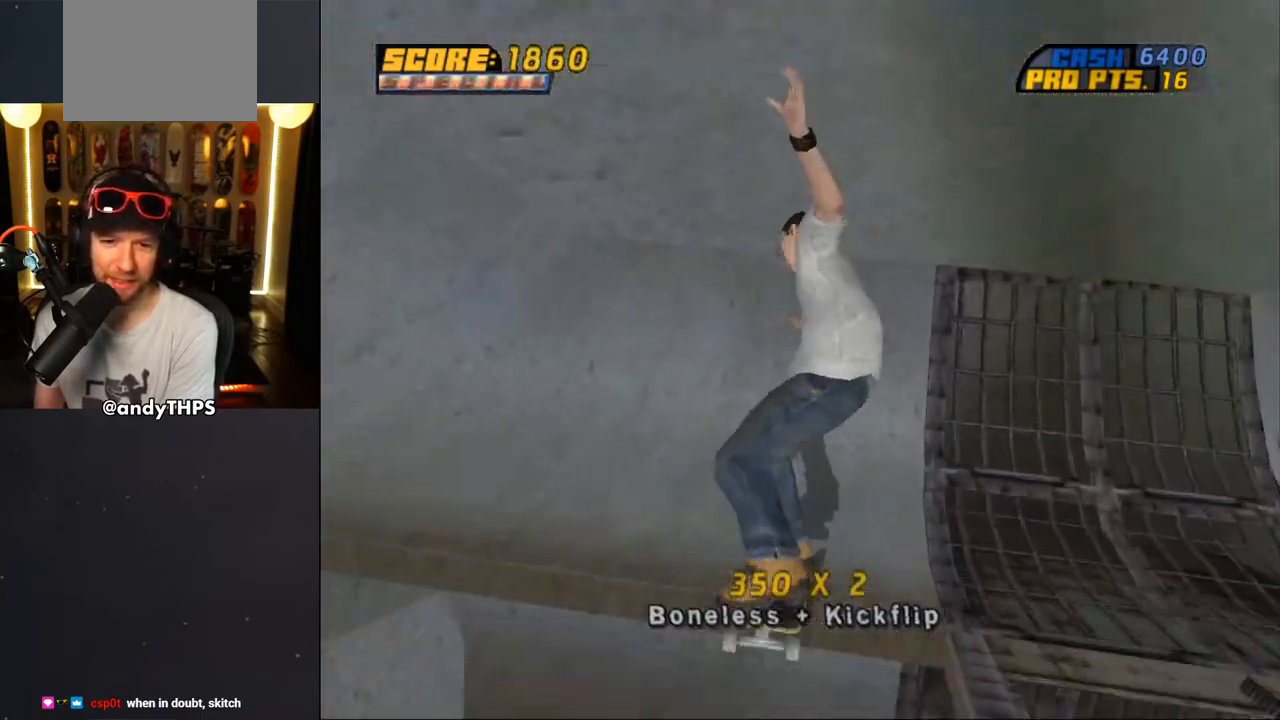
{"buttons": ["CROSS", "R1", "DPAD_DOWN", "DPAD_RIGHT"], "left_stick": "center", "right_stick": "center", "events": [[17, "R1", "up"], [67, "DPAD_DOWN", "up"], [100, "DPAD_RIGHT", "up"], [317, "DPAD_RIGHT", "down"], [383, "DPAD_DOWN", "down"], [500, "R1", "down"]]}
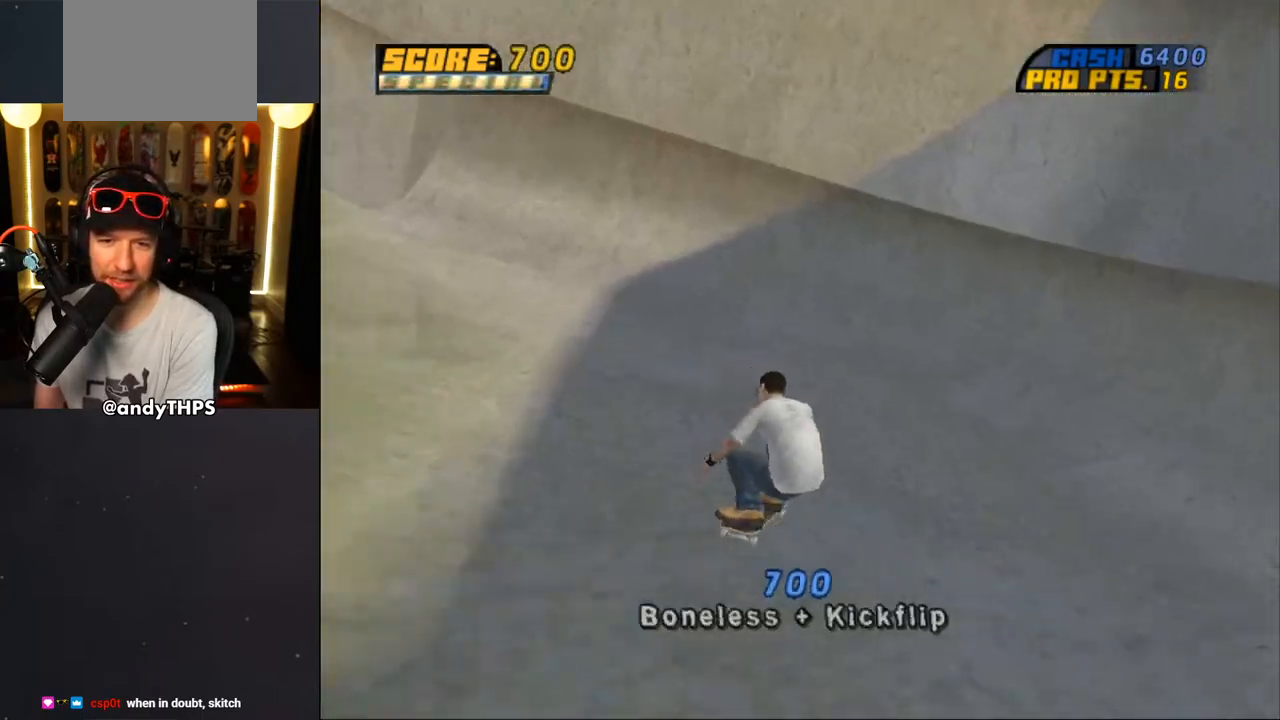
{"buttons": ["R1"], "left_stick": "center", "right_stick": "center", "events": [[50, "DPAD_DOWN", "up"], [50, "DPAD_RIGHT", "up"], [167, "DPAD_RIGHT", "down"], [200, "DPAD_DOWN", "down"], [250, "DPAD_DOWN", "up"], [350, "DPAD_RIGHT", "up"], [450, "CROSS", "up"]]}
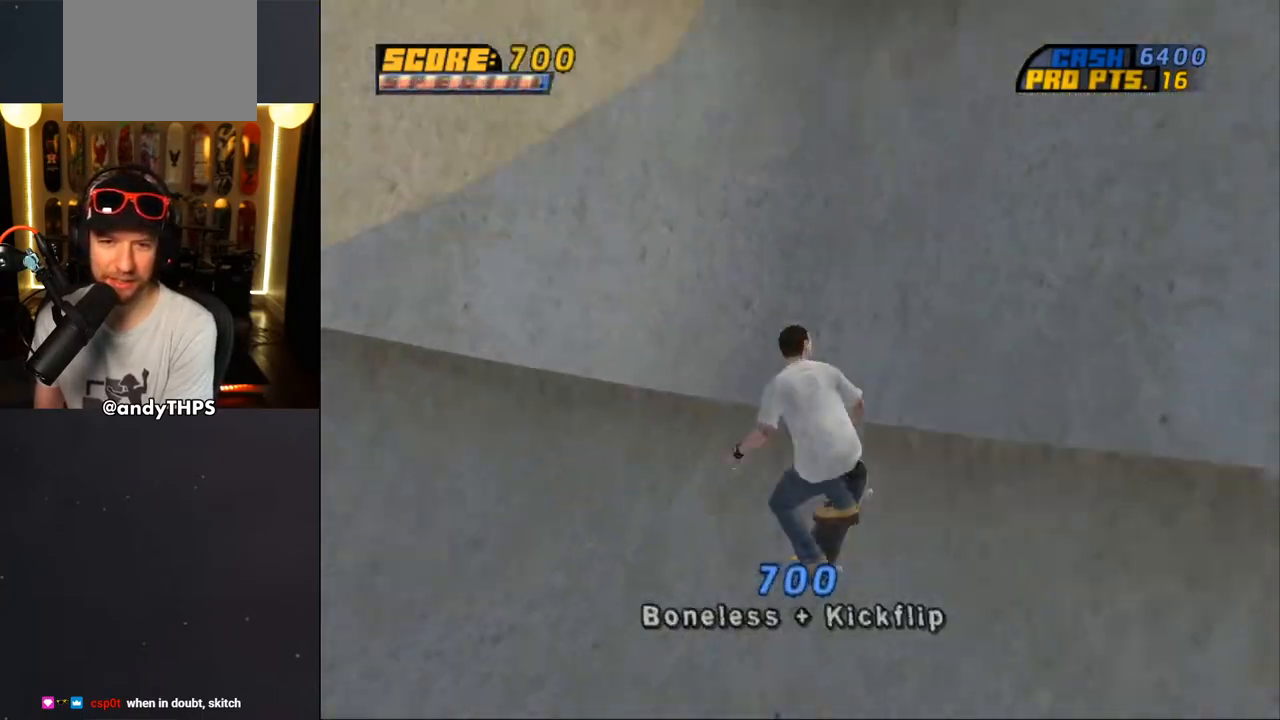
{"buttons": ["CROSS", "R1"], "left_stick": "center", "right_stick": "center", "events": [[33, "DPAD_RIGHT", "down"], [50, "CIRCLE", "down"], [83, "DPAD_UP", "down"], [167, "CIRCLE", "up"], [167, "DPAD_UP", "up"], [183, "DPAD_RIGHT", "up"], [383, "CROSS", "down"]]}
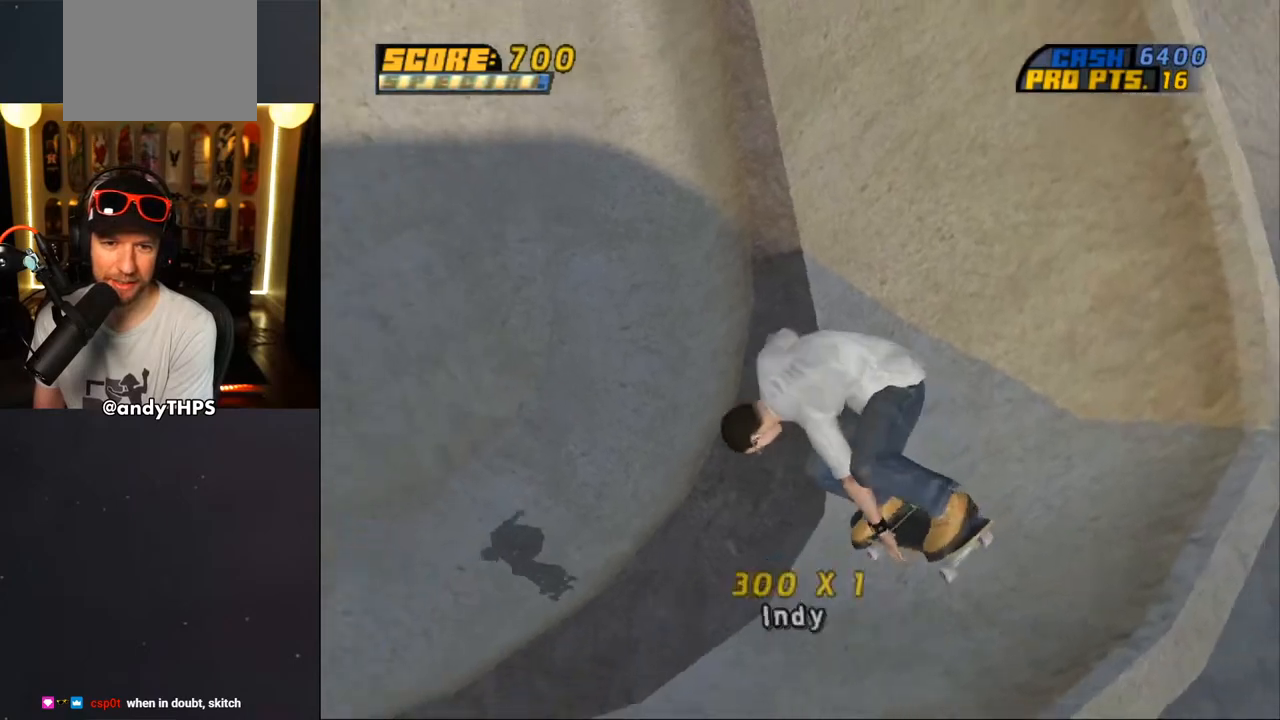
{"buttons": ["CROSS"], "left_stick": "center", "right_stick": "center", "events": [[33, "R1", "up"], [333, "L2", "down"], [417, "L2", "up"]]}
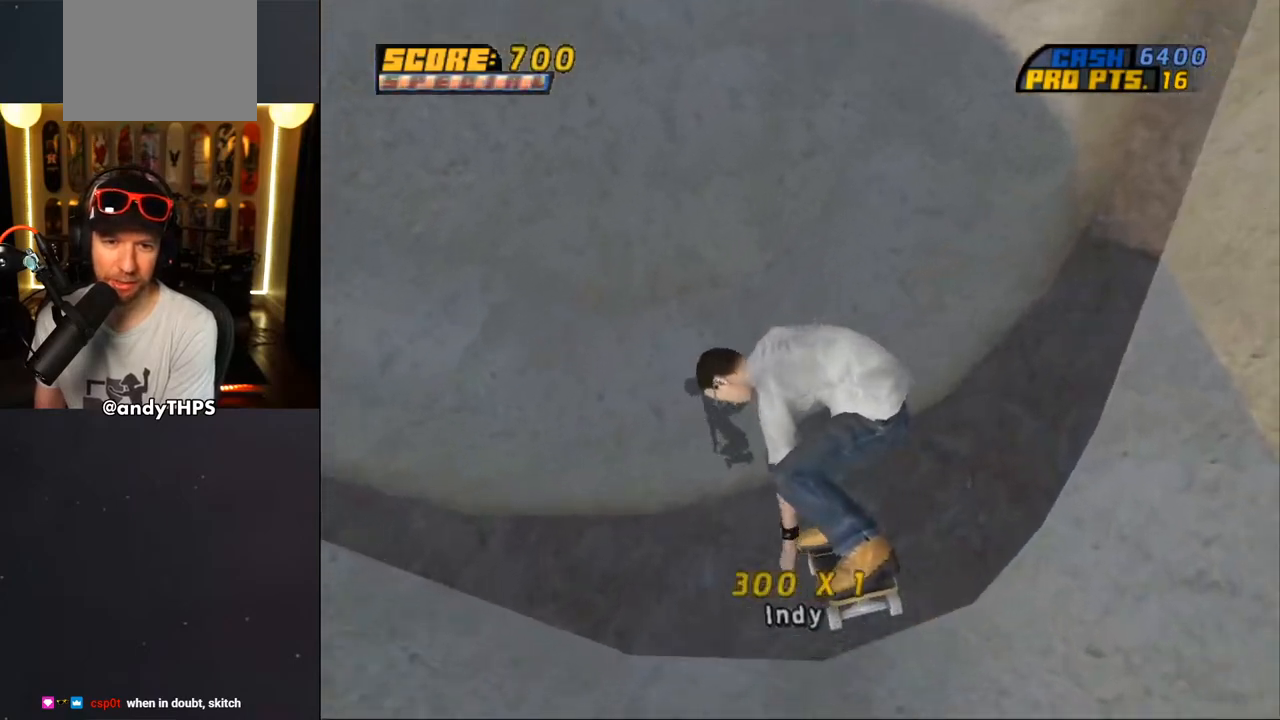
{"buttons": ["CROSS", "DPAD_DOWN", "DPAD_LEFT"], "left_stick": "center", "right_stick": "center", "events": [[417, "DPAD_LEFT", "down"], [450, "DPAD_DOWN", "down"]]}
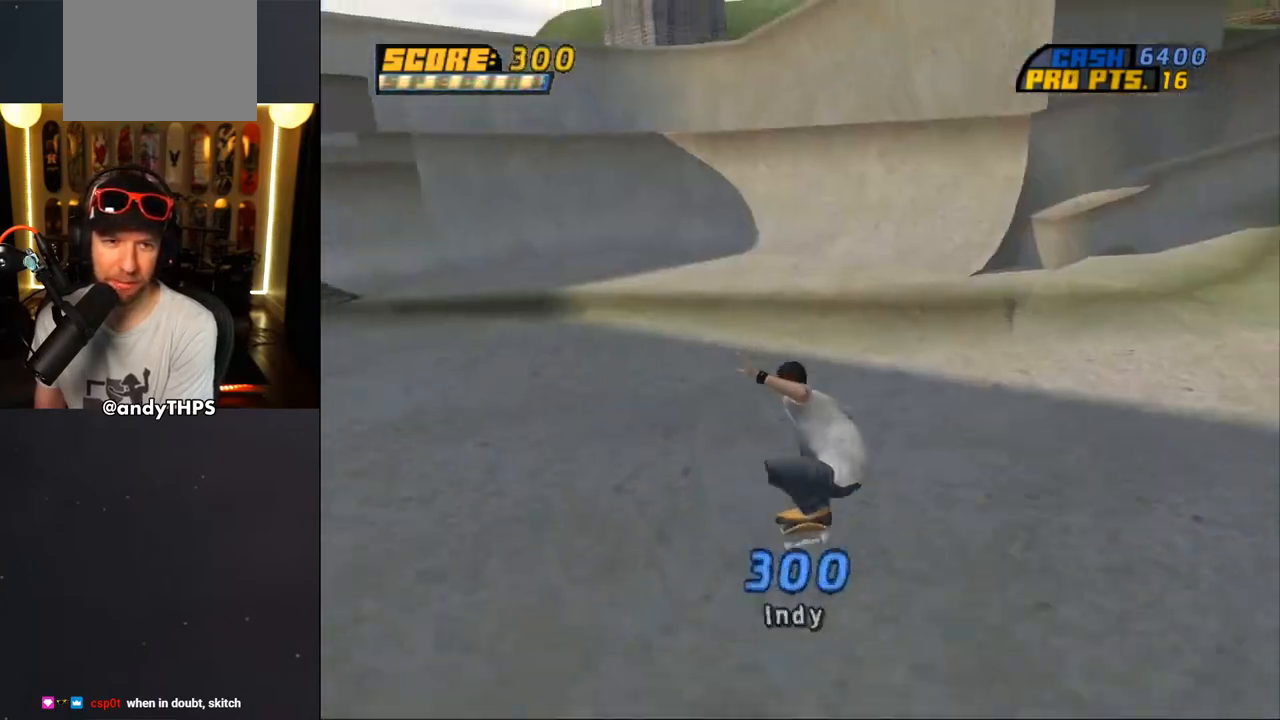
{"buttons": ["CROSS", "DPAD_UP"], "left_stick": "center", "right_stick": "center", "events": [[317, "DPAD_DOWN", "up"], [350, "DPAD_LEFT", "up"], [483, "DPAD_UP", "down"]]}
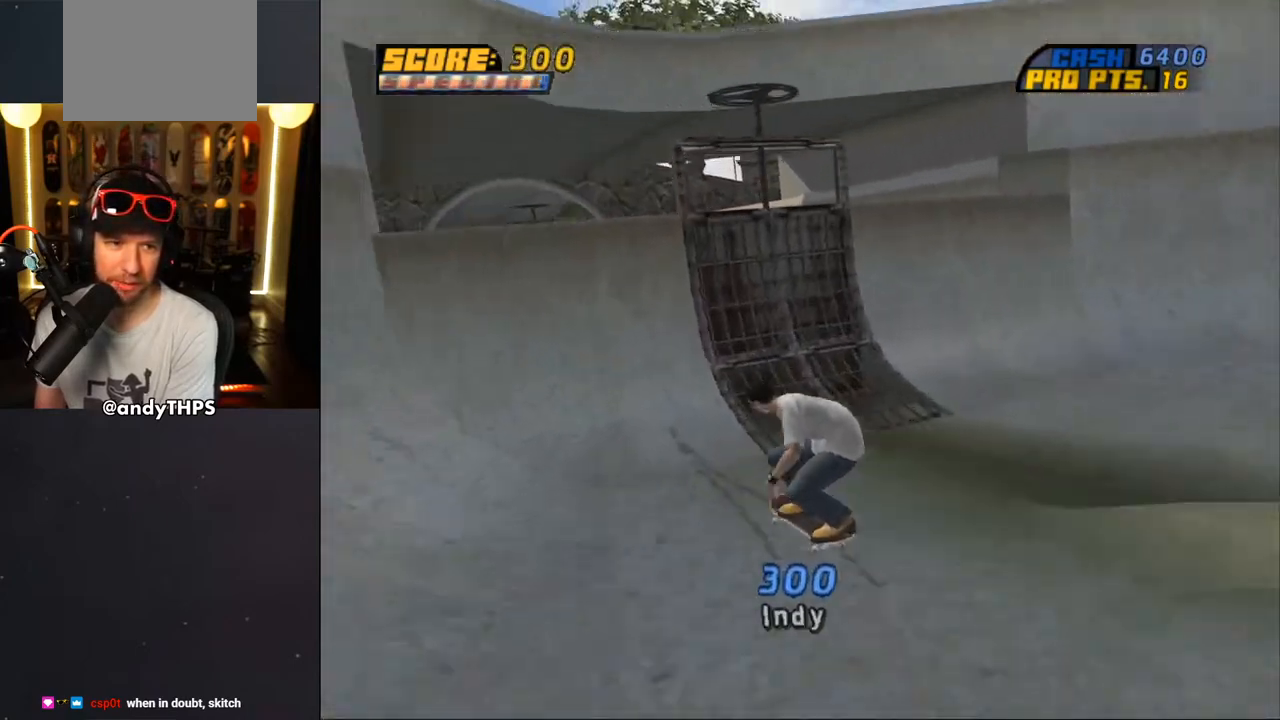
{"buttons": ["CROSS"], "left_stick": "center", "right_stick": "center", "events": [[50, "DPAD_UP", "up"], [100, "DPAD_UP", "down"], [200, "DPAD_RIGHT", "down"], [200, "DPAD_UP", "up"], [300, "CROSS", "up"], [317, "DPAD_RIGHT", "up"], [367, "CROSS", "down"], [367, "DPAD_UP", "down"], [433, "DPAD_UP", "up"]]}
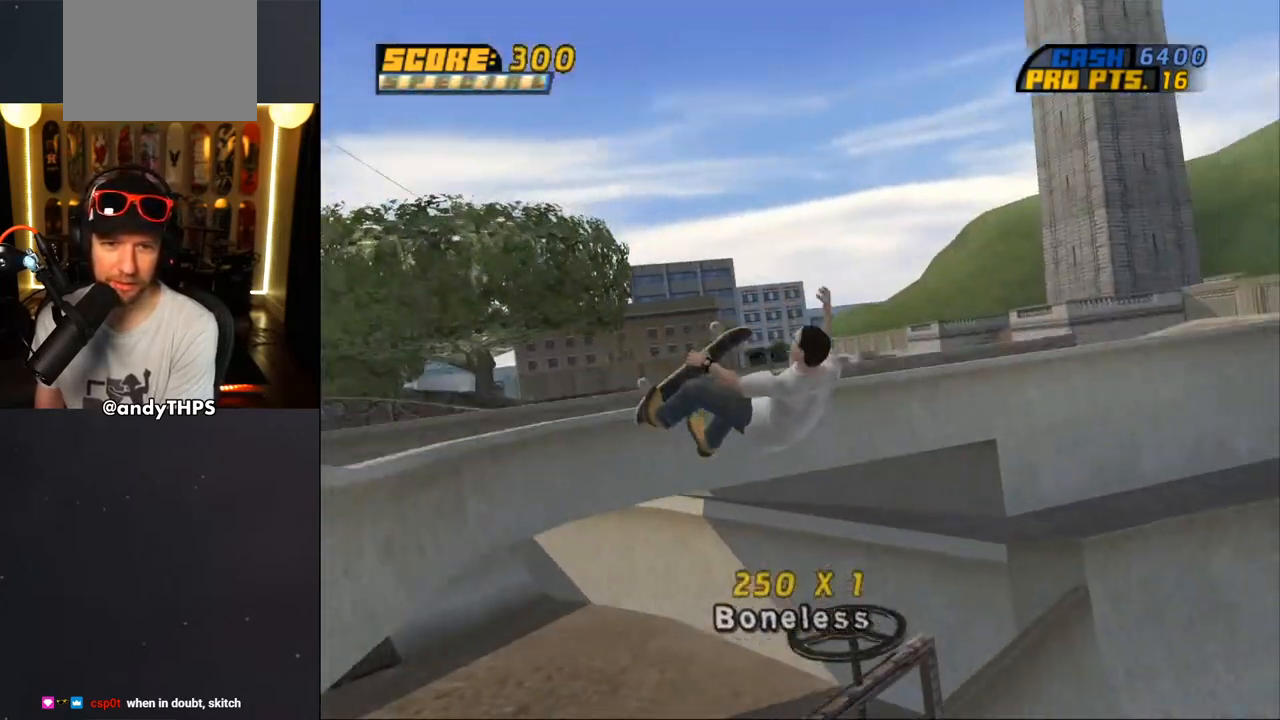
{"buttons": ["CROSS"], "left_stick": "center", "right_stick": "center", "events": []}
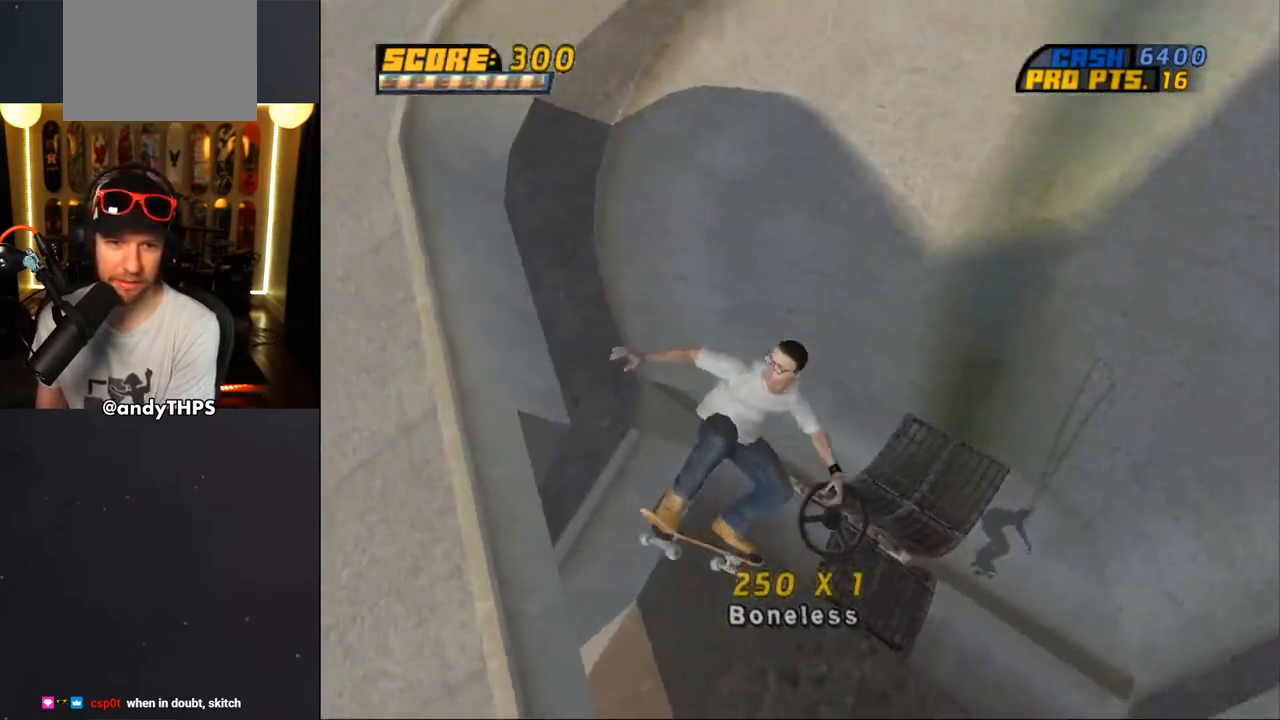
{"buttons": ["CROSS", "R1", "DPAD_RIGHT"], "left_stick": "center", "right_stick": "center", "events": [[133, "R1", "down"], [350, "DPAD_RIGHT", "down"]]}
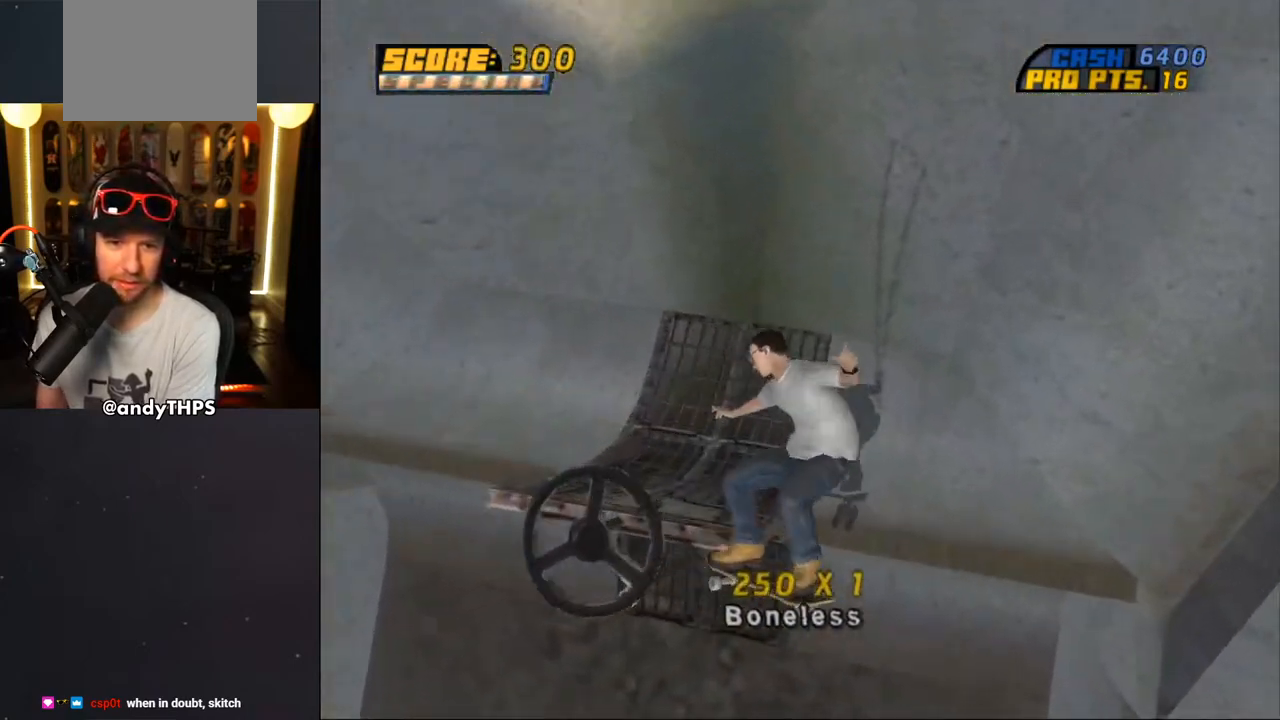
{"buttons": ["CROSS", "DPAD_DOWN", "DPAD_RIGHT"], "left_stick": "center", "right_stick": "center", "events": [[83, "DPAD_RIGHT", "up"], [83, "R1", "up"], [417, "DPAD_RIGHT", "down"], [483, "DPAD_DOWN", "down"]]}
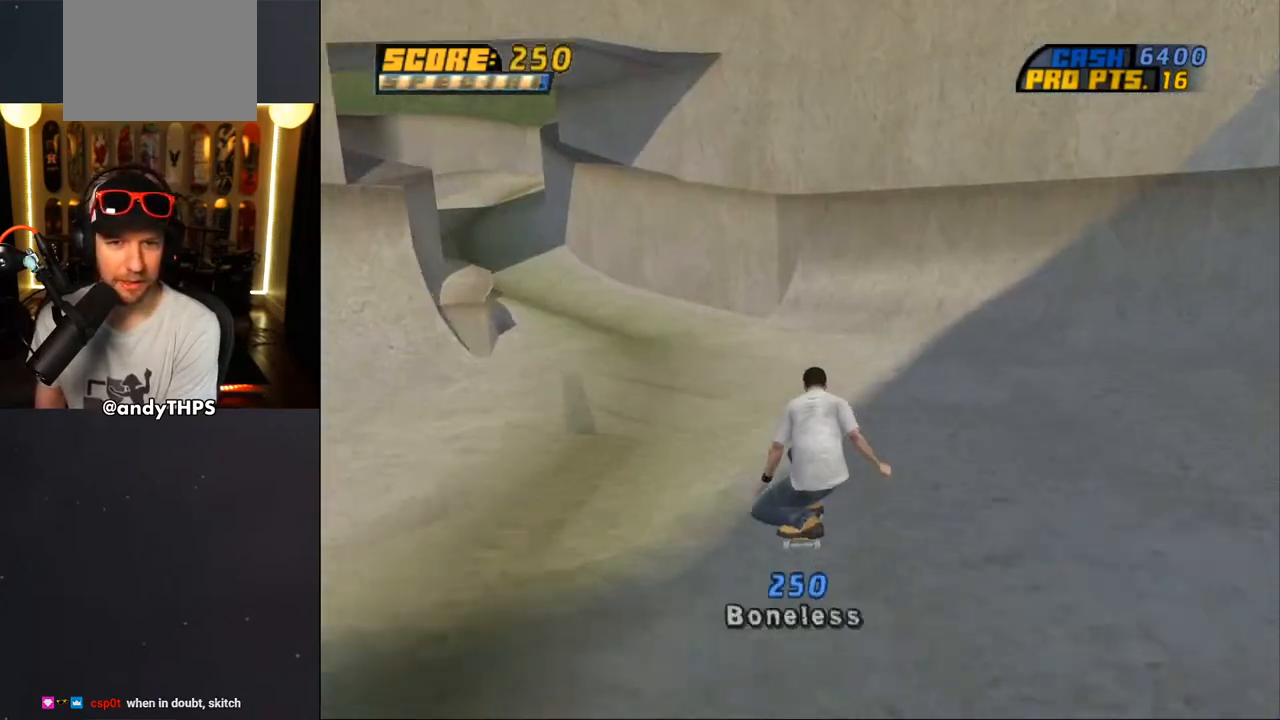
{"buttons": ["CROSS", "DPAD_UP"], "left_stick": "center", "right_stick": "center", "events": [[100, "DPAD_DOWN", "up"], [117, "DPAD_RIGHT", "up"], [233, "DPAD_UP", "down"], [300, "DPAD_UP", "up"], [383, "DPAD_UP", "down"], [450, "DPAD_UP", "up"], [500, "DPAD_UP", "down"]]}
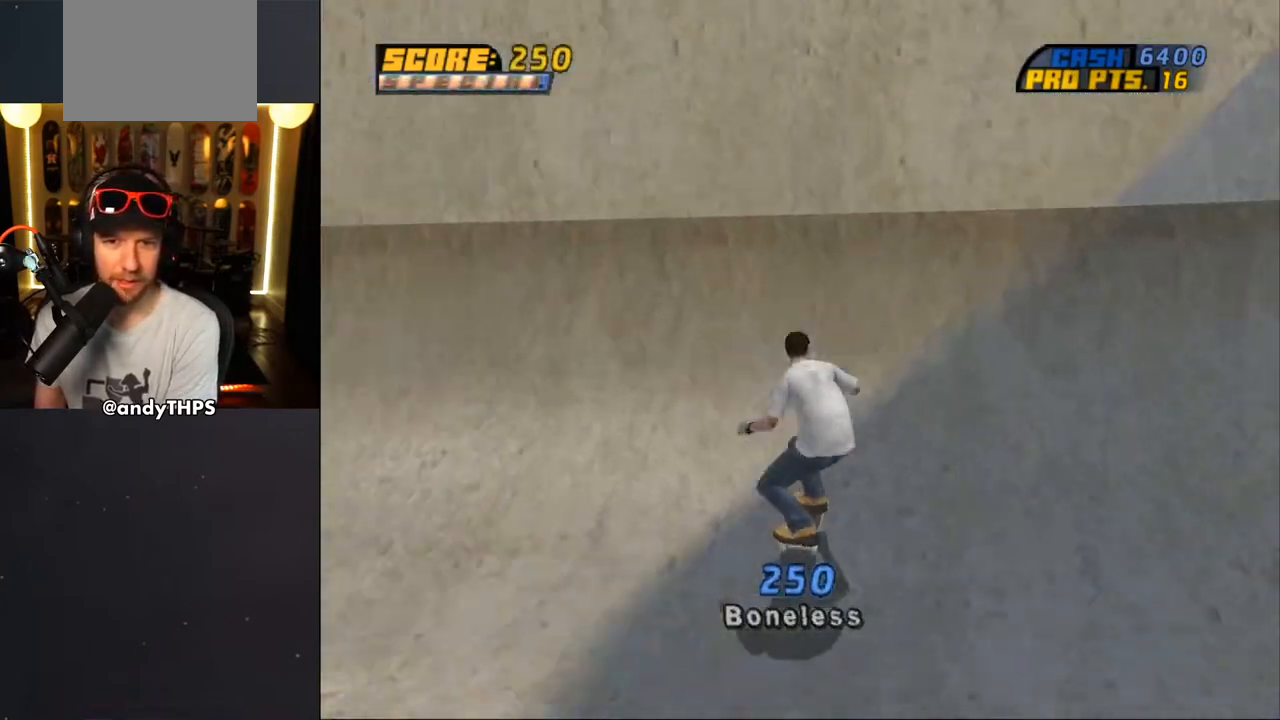
{"buttons": ["CIRCLE", "R1", "DPAD_RIGHT"], "left_stick": "center", "right_stick": "center", "events": [[83, "CROSS", "up"], [83, "DPAD_UP", "up"], [167, "DPAD_RIGHT", "down"], [167, "R1", "down"], [183, "CIRCLE", "down"], [283, "CIRCLE", "up"], [333, "CIRCLE", "down"]]}
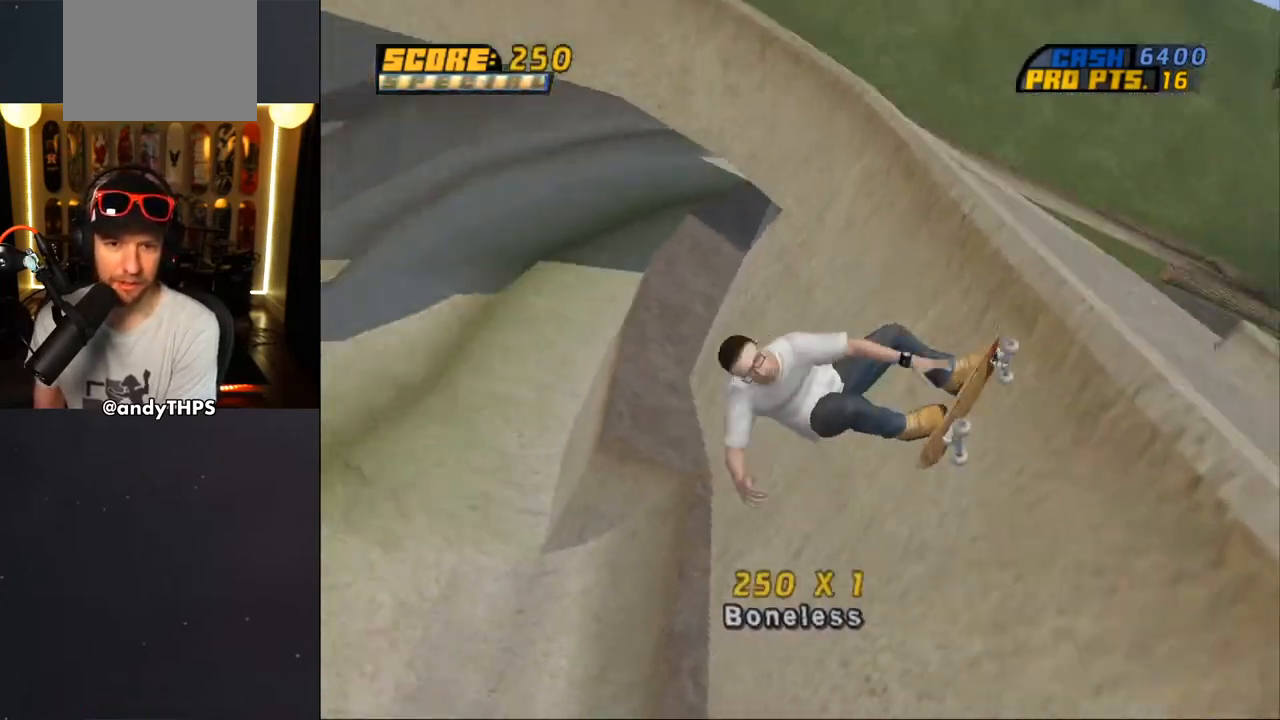
{"buttons": [], "left_stick": "center", "right_stick": "center", "events": [[100, "DPAD_RIGHT", "up"], [133, "R1", "up"], [450, "CIRCLE", "up"]]}
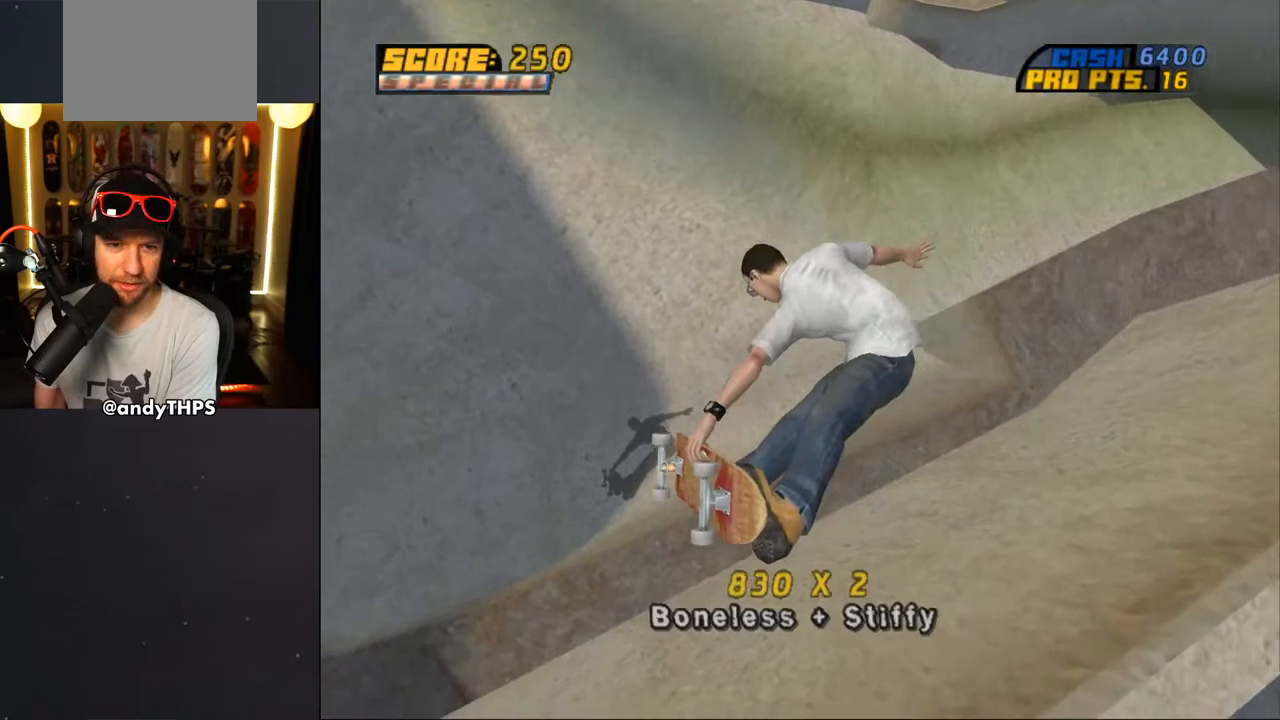
{"buttons": ["CROSS"], "left_stick": "center", "right_stick": "center", "events": [[67, "CROSS", "down"]]}